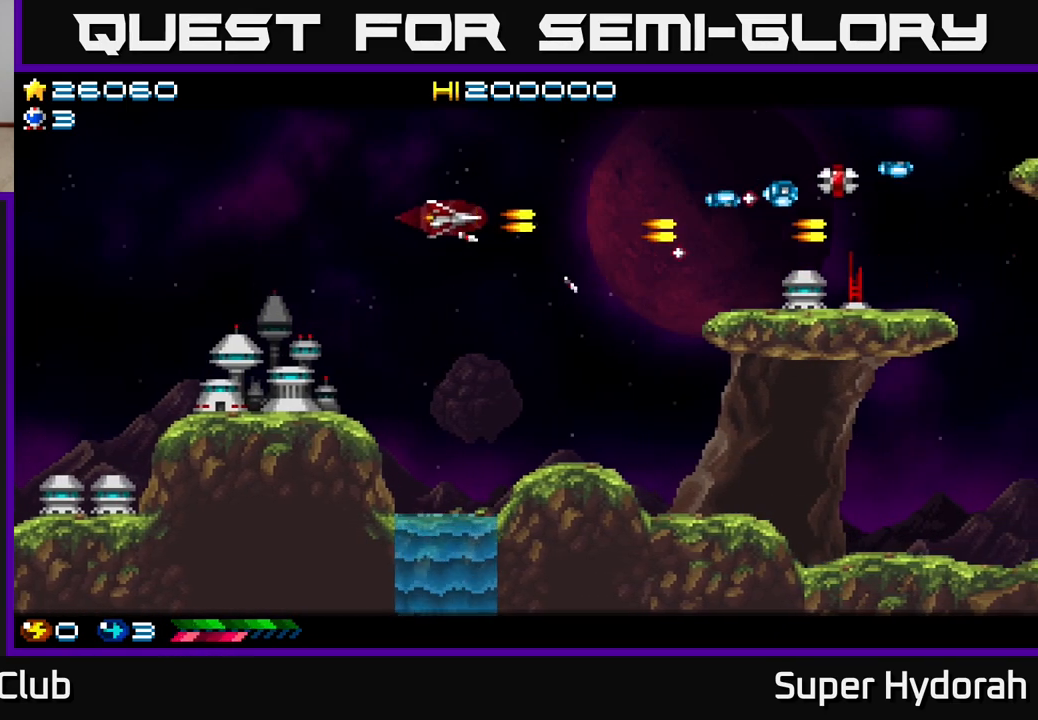
Gameplay with a controller (Xbox layout); each line is a JSON object with the inputs held at the frame after it. "events" lists button and stick changes between this image and that frame as [ms after this image, input, new state], when the widget could be followed in between. Not read: L3 R3 right_stick.
{"buttons": ["A", "DPAD_UP", "DPAD_RIGHT"], "left_stick": "center", "events": [[150, "DPAD_LEFT", "up"], [383, "DPAD_UP", "down"], [500, "DPAD_RIGHT", "down"]]}
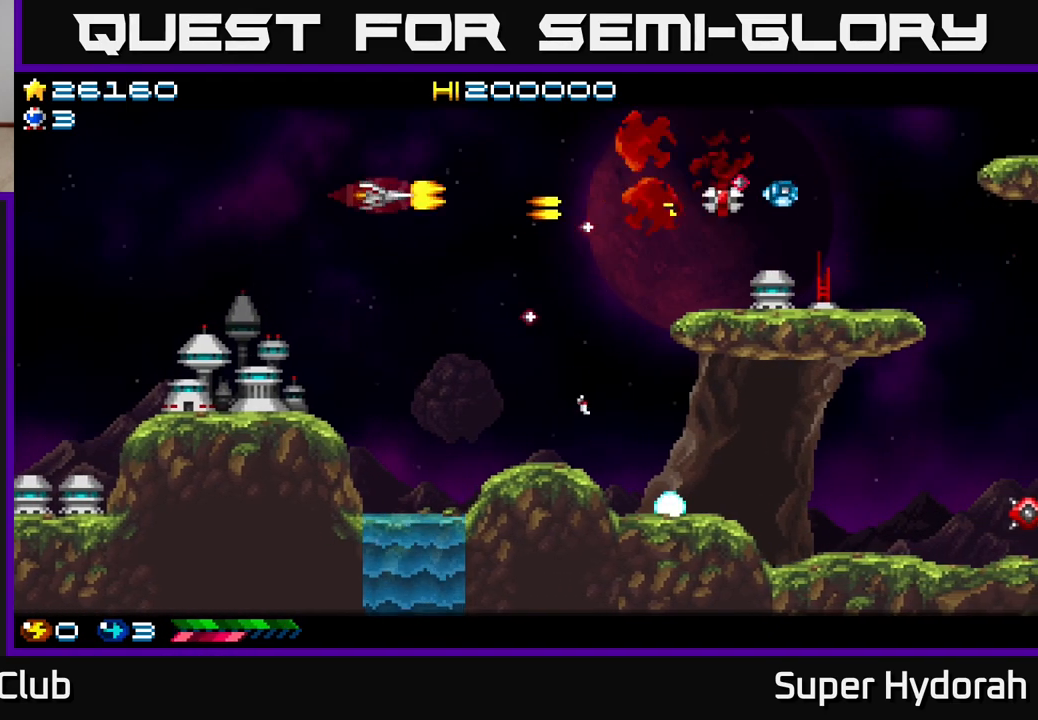
{"buttons": ["DPAD_RIGHT"], "left_stick": "center", "events": [[133, "A", "up"], [417, "DPAD_UP", "up"]]}
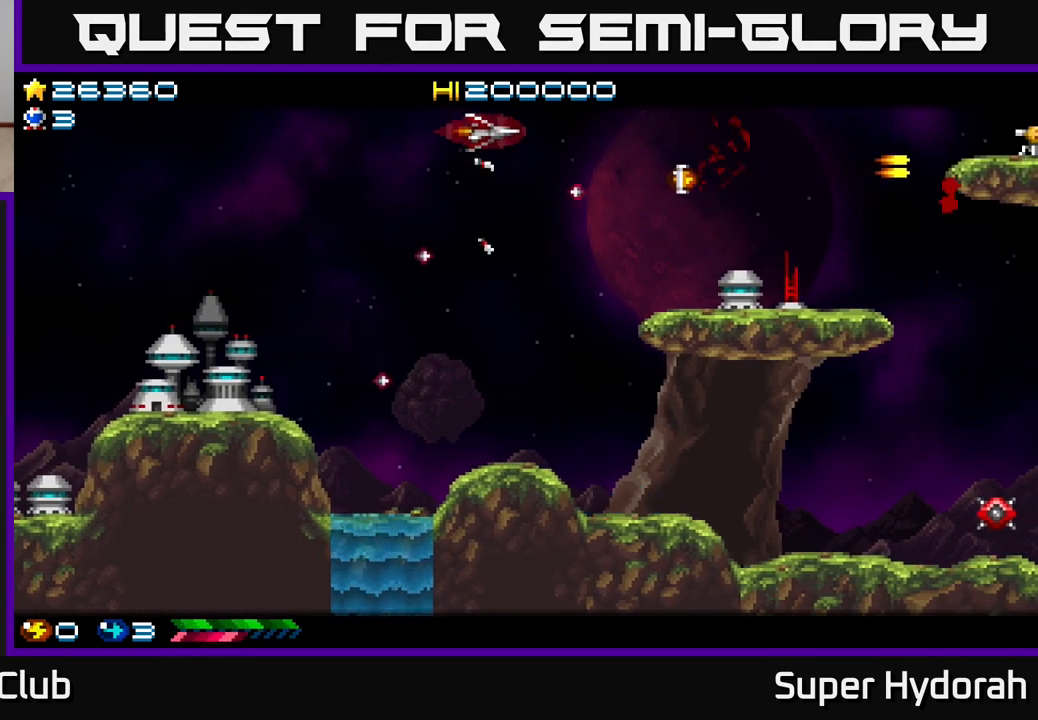
{"buttons": [], "left_stick": "center", "events": [[233, "DPAD_DOWN", "down"], [250, "DPAD_RIGHT", "up"], [300, "DPAD_LEFT", "down"], [333, "DPAD_DOWN", "up"], [417, "DPAD_UP", "down"], [450, "DPAD_LEFT", "up"], [450, "DPAD_UP", "up"]]}
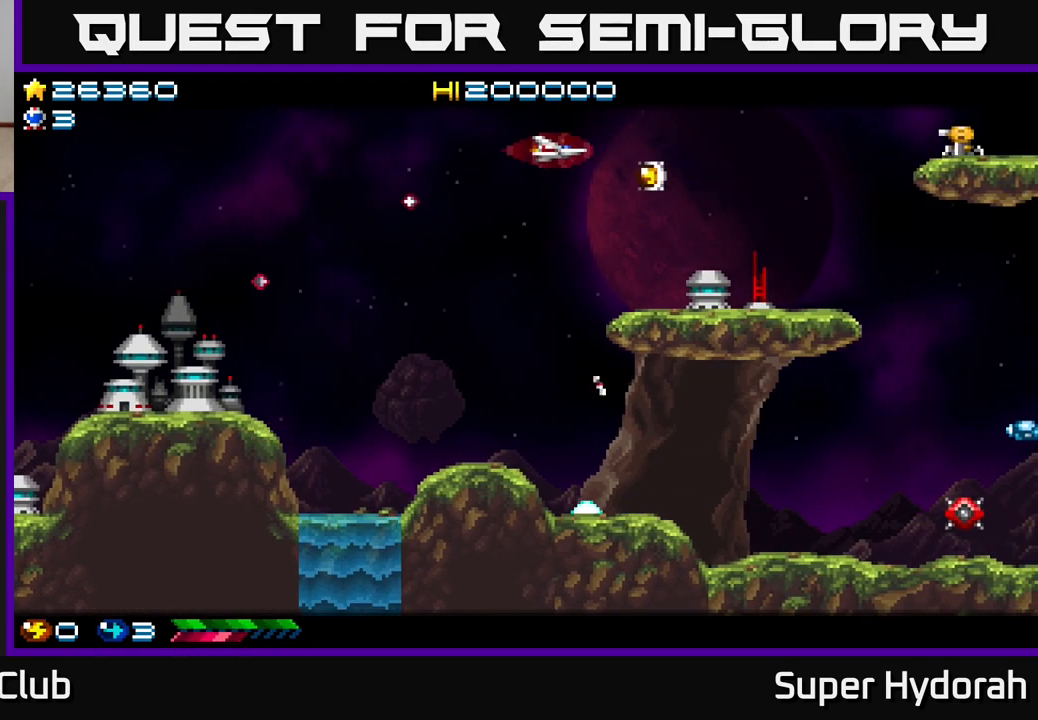
{"buttons": ["A", "DPAD_LEFT"], "left_stick": "center", "events": [[67, "DPAD_UP", "down"], [100, "DPAD_LEFT", "down"], [267, "A", "down"], [317, "DPAD_UP", "up"]]}
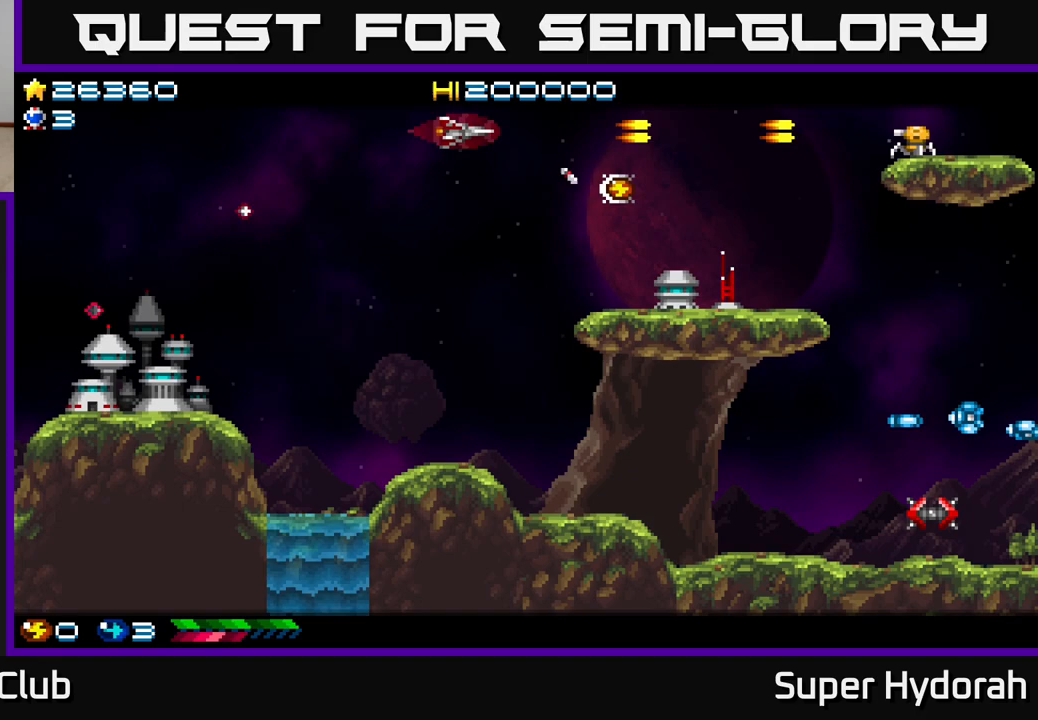
{"buttons": ["DPAD_DOWN", "DPAD_RIGHT"], "left_stick": "center", "events": [[17, "A", "up"], [33, "DPAD_DOWN", "down"], [67, "DPAD_LEFT", "up"], [133, "DPAD_RIGHT", "down"], [183, "DPAD_DOWN", "up"], [450, "DPAD_DOWN", "down"]]}
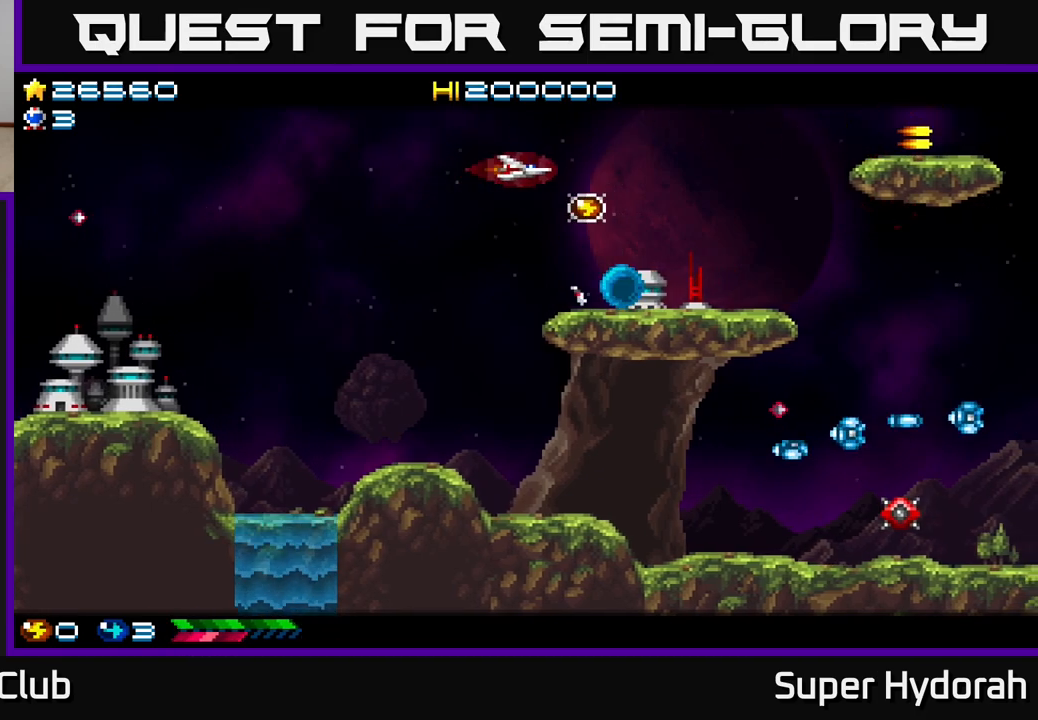
{"buttons": ["DPAD_DOWN", "DPAD_LEFT"], "left_stick": "center", "events": [[183, "DPAD_RIGHT", "up"], [217, "DPAD_DOWN", "up"], [217, "DPAD_LEFT", "down"], [433, "DPAD_DOWN", "down"]]}
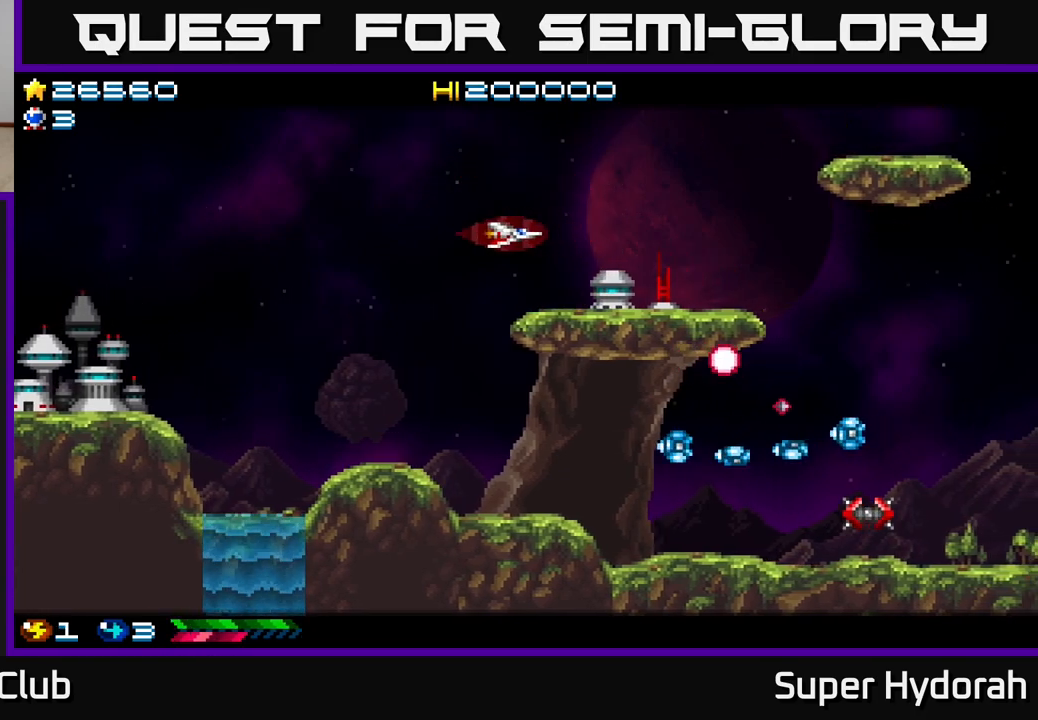
{"buttons": ["DPAD_DOWN"], "left_stick": "center", "events": [[333, "DPAD_LEFT", "up"]]}
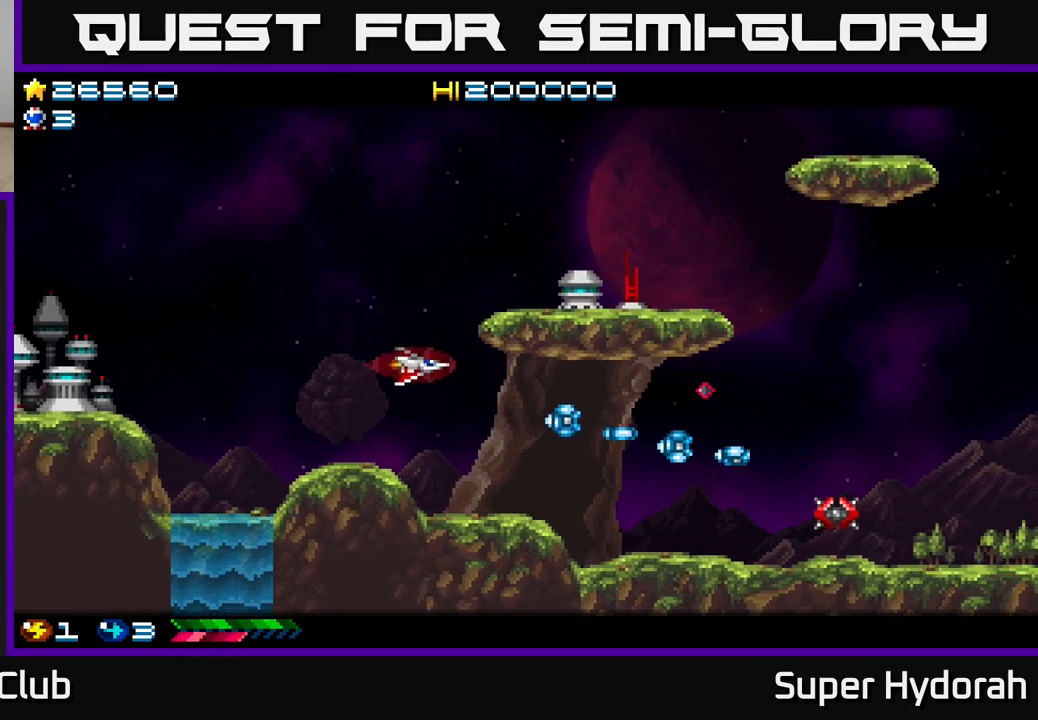
{"buttons": ["A"], "left_stick": "center", "events": [[100, "A", "down"], [167, "DPAD_DOWN", "up"], [183, "DPAD_LEFT", "down"], [400, "DPAD_LEFT", "up"]]}
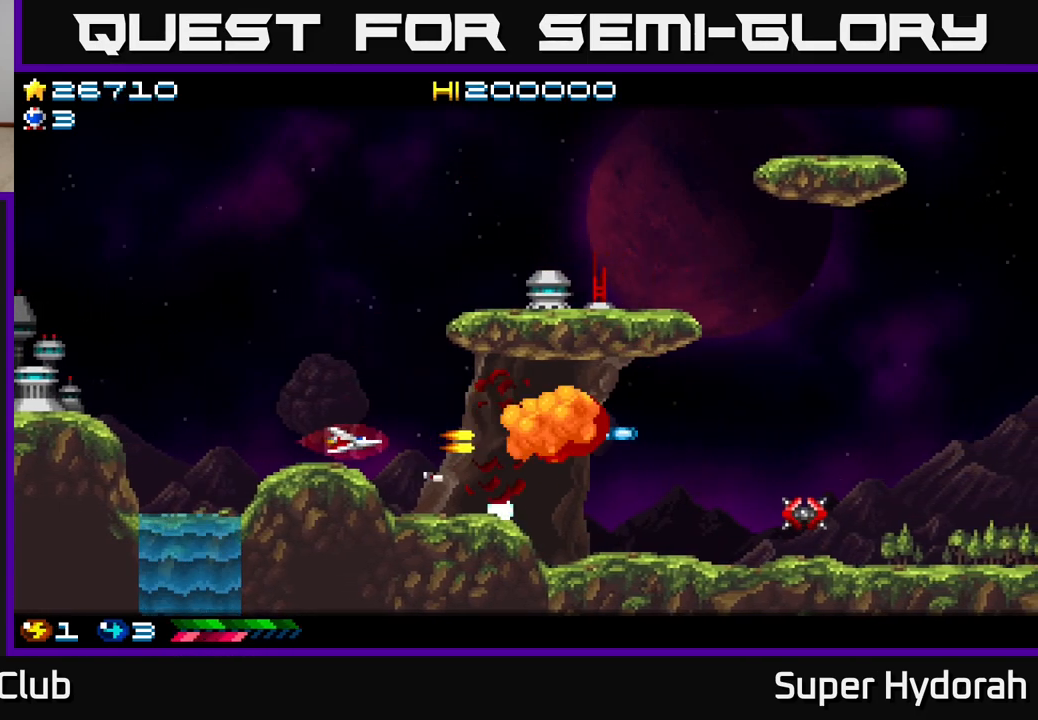
{"buttons": ["DPAD_DOWN", "DPAD_RIGHT"], "left_stick": "center", "events": [[150, "DPAD_UP", "down"], [233, "A", "up"], [267, "DPAD_RIGHT", "down"], [267, "DPAD_UP", "up"], [500, "DPAD_DOWN", "down"]]}
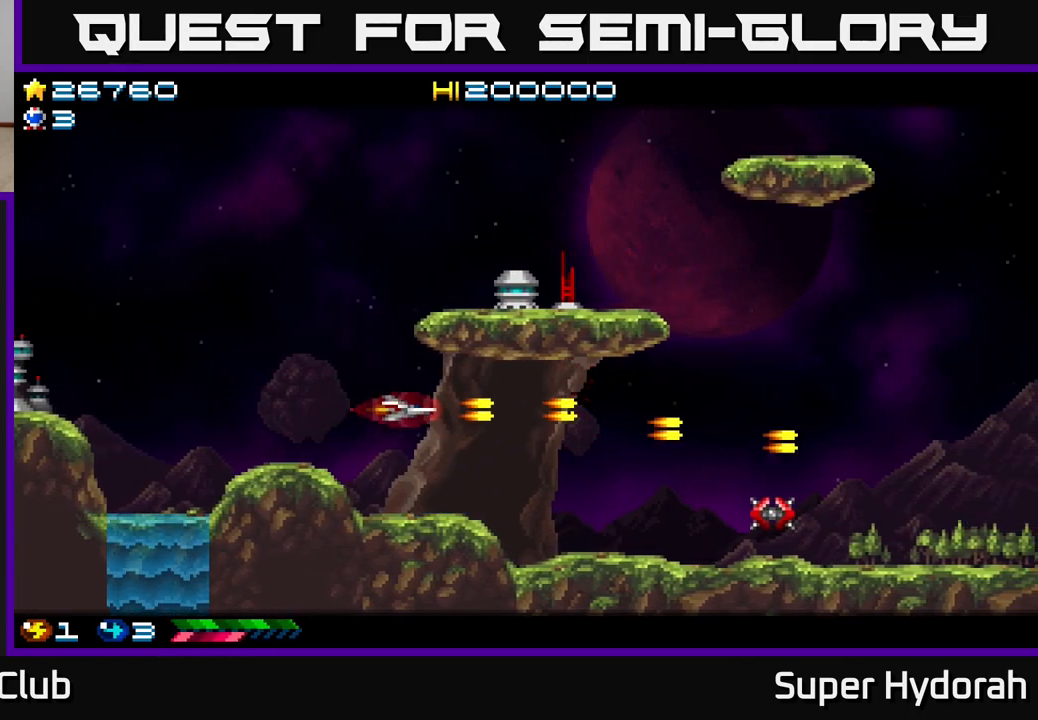
{"buttons": ["A"], "left_stick": "center", "events": [[350, "A", "down"], [400, "DPAD_DOWN", "up"], [467, "DPAD_RIGHT", "up"]]}
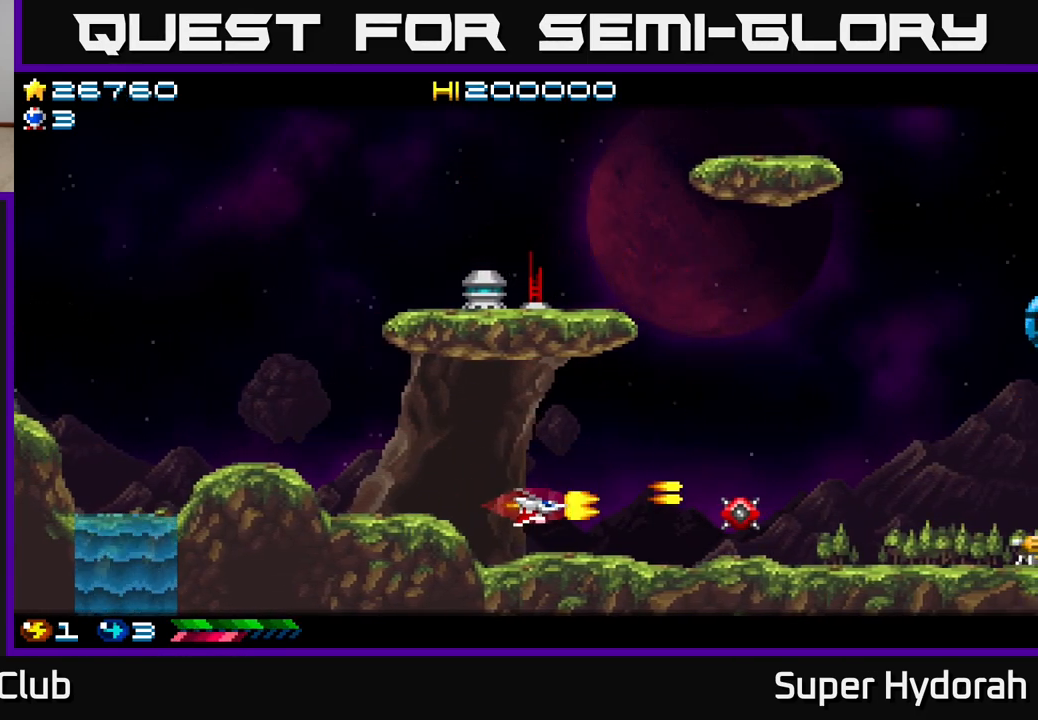
{"buttons": ["DPAD_RIGHT"], "left_stick": "center", "events": [[33, "A", "up"], [333, "DPAD_RIGHT", "down"]]}
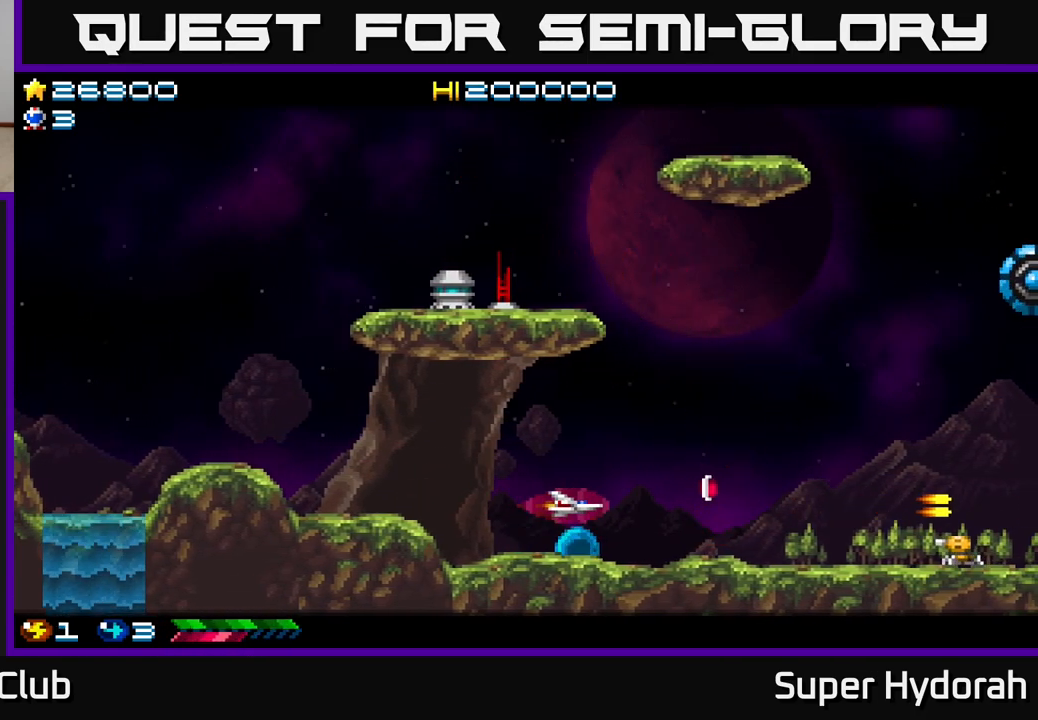
{"buttons": ["A"], "left_stick": "center", "events": [[367, "A", "down"], [367, "DPAD_RIGHT", "up"], [400, "DPAD_DOWN", "down"], [483, "DPAD_DOWN", "up"]]}
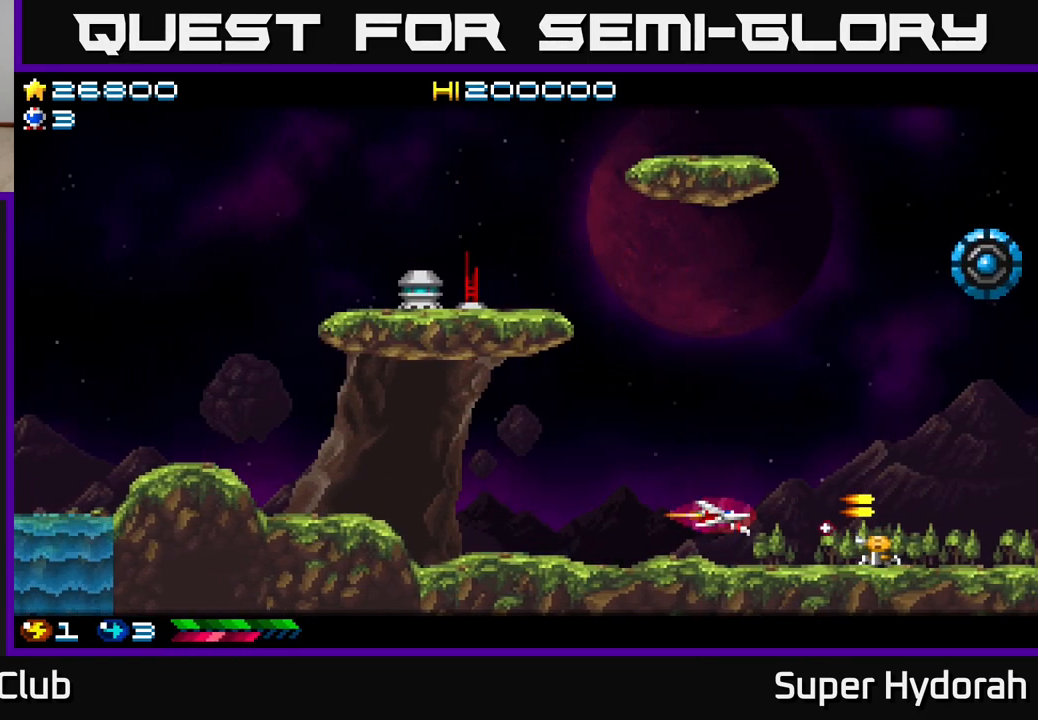
{"buttons": ["DPAD_UP", "DPAD_LEFT"], "left_stick": "center", "events": [[150, "DPAD_LEFT", "down"], [150, "DPAD_UP", "down"], [267, "A", "up"]]}
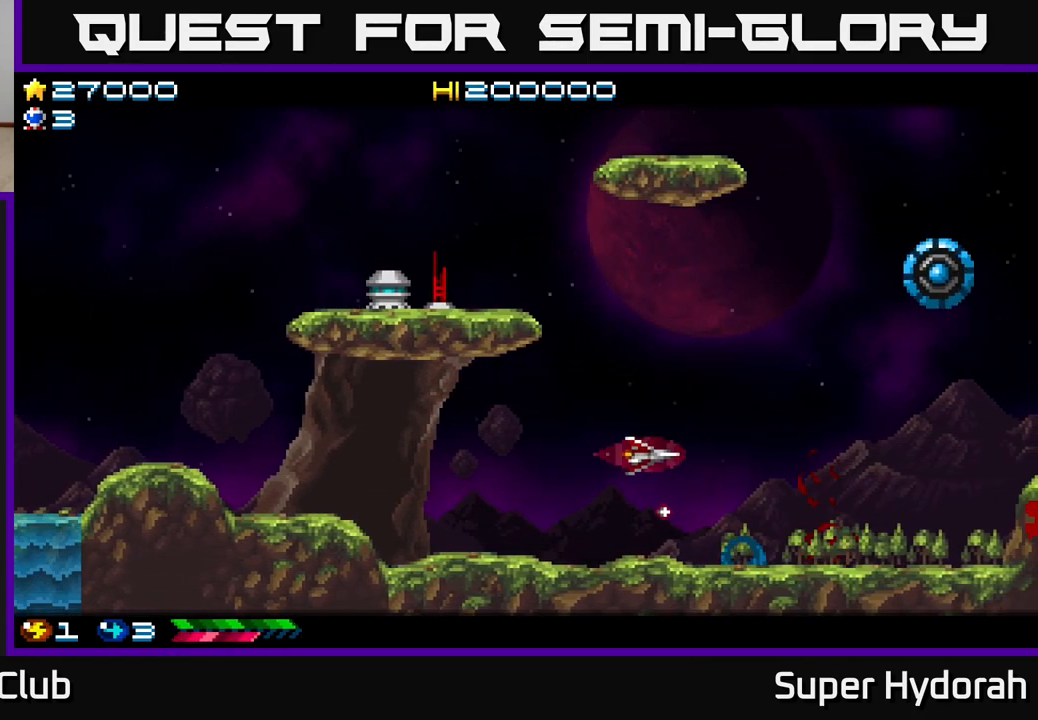
{"buttons": ["A", "DPAD_RIGHT"], "left_stick": "center", "events": [[33, "DPAD_LEFT", "up"], [83, "DPAD_RIGHT", "down"], [433, "A", "down"], [483, "DPAD_UP", "up"]]}
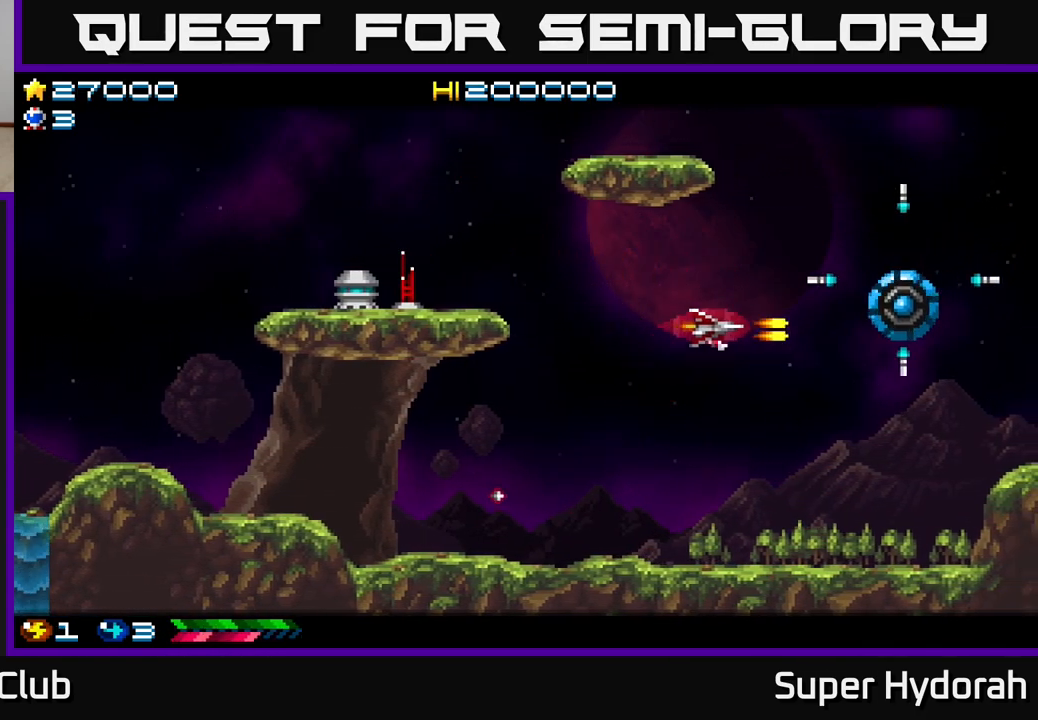
{"buttons": ["A"], "left_stick": "center", "events": [[67, "DPAD_DOWN", "down"], [67, "DPAD_RIGHT", "up"], [150, "DPAD_DOWN", "up"], [300, "DPAD_RIGHT", "down"], [483, "DPAD_RIGHT", "up"]]}
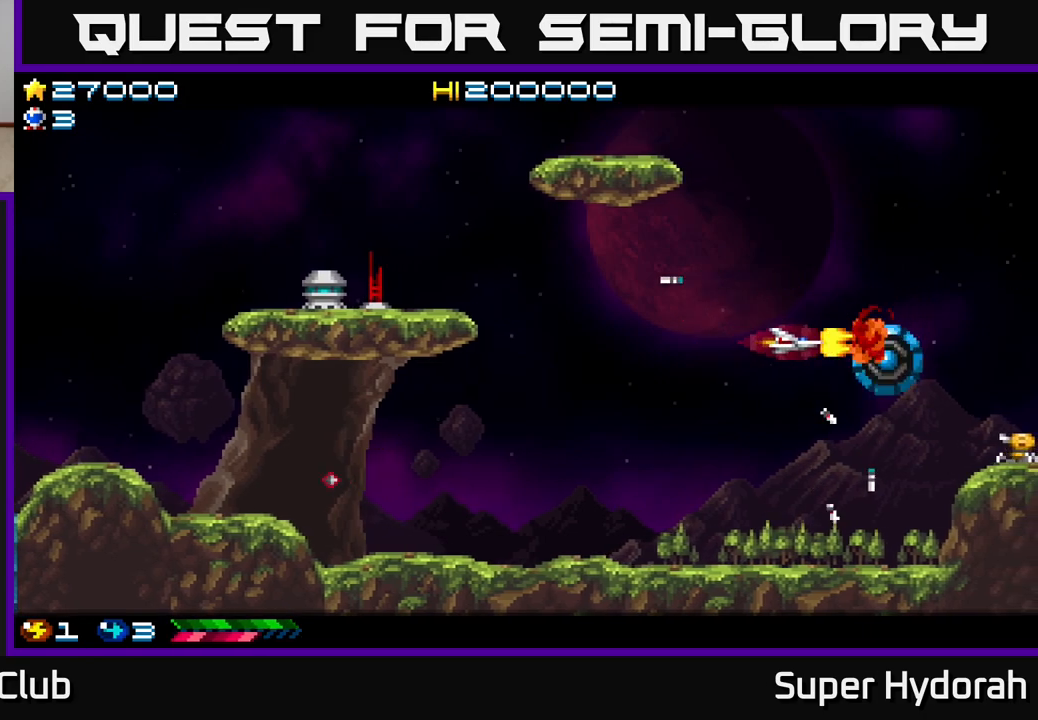
{"buttons": ["A", "DPAD_DOWN"], "left_stick": "center", "events": [[117, "DPAD_DOWN", "down"], [233, "DPAD_DOWN", "up"], [267, "DPAD_LEFT", "down"], [367, "DPAD_DOWN", "down"], [383, "DPAD_LEFT", "up"]]}
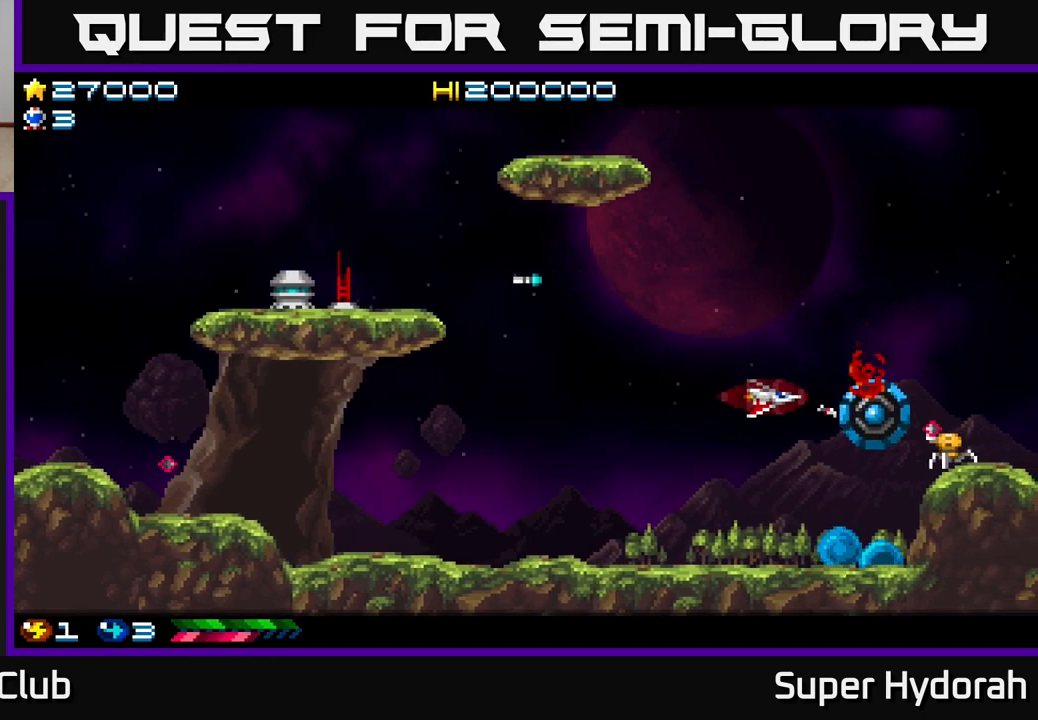
{"buttons": ["A", "DPAD_LEFT"], "left_stick": "center", "events": [[100, "DPAD_LEFT", "down"], [183, "DPAD_DOWN", "up"], [300, "DPAD_UP", "down"], [500, "DPAD_UP", "up"]]}
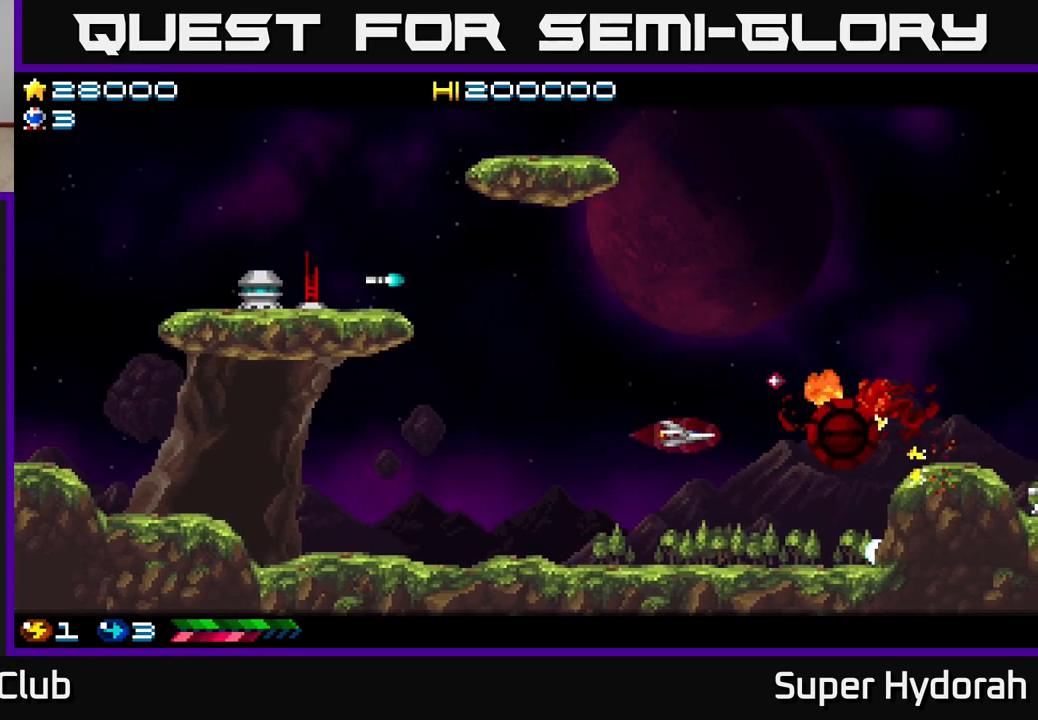
{"buttons": [], "left_stick": "center", "events": [[17, "A", "up"], [67, "DPAD_DOWN", "down"], [67, "DPAD_LEFT", "up"], [100, "DPAD_RIGHT", "down"], [283, "DPAD_DOWN", "up"], [383, "DPAD_RIGHT", "up"]]}
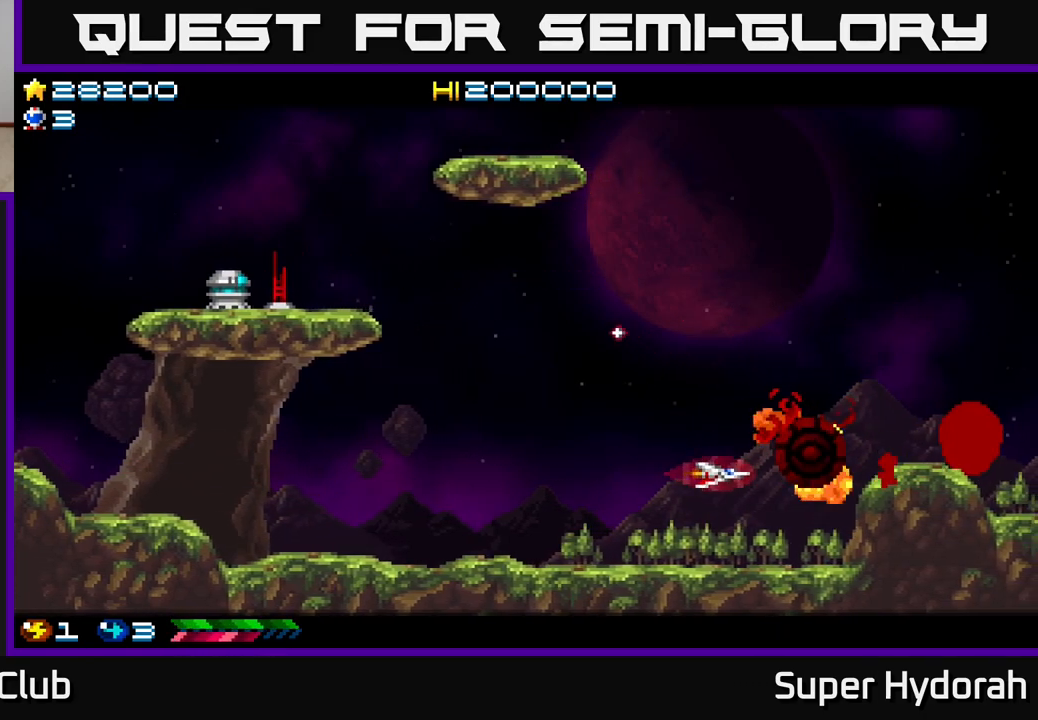
{"buttons": ["A"], "left_stick": "center", "events": [[67, "DPAD_UP", "down"], [117, "A", "down"], [150, "DPAD_RIGHT", "down"], [167, "DPAD_UP", "up"], [233, "DPAD_RIGHT", "up"], [233, "DPAD_UP", "down"], [267, "DPAD_LEFT", "down"], [333, "DPAD_UP", "up"], [467, "DPAD_LEFT", "up"]]}
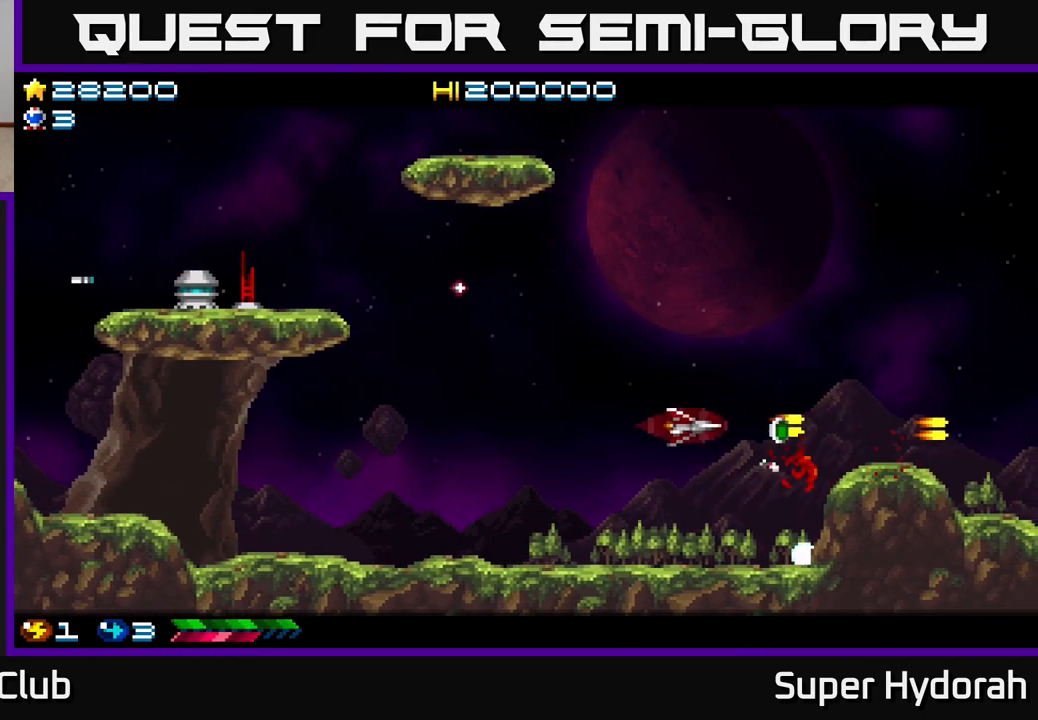
{"buttons": ["A", "DPAD_LEFT"], "left_stick": "center", "events": [[50, "A", "up"], [300, "A", "down"], [450, "DPAD_LEFT", "down"]]}
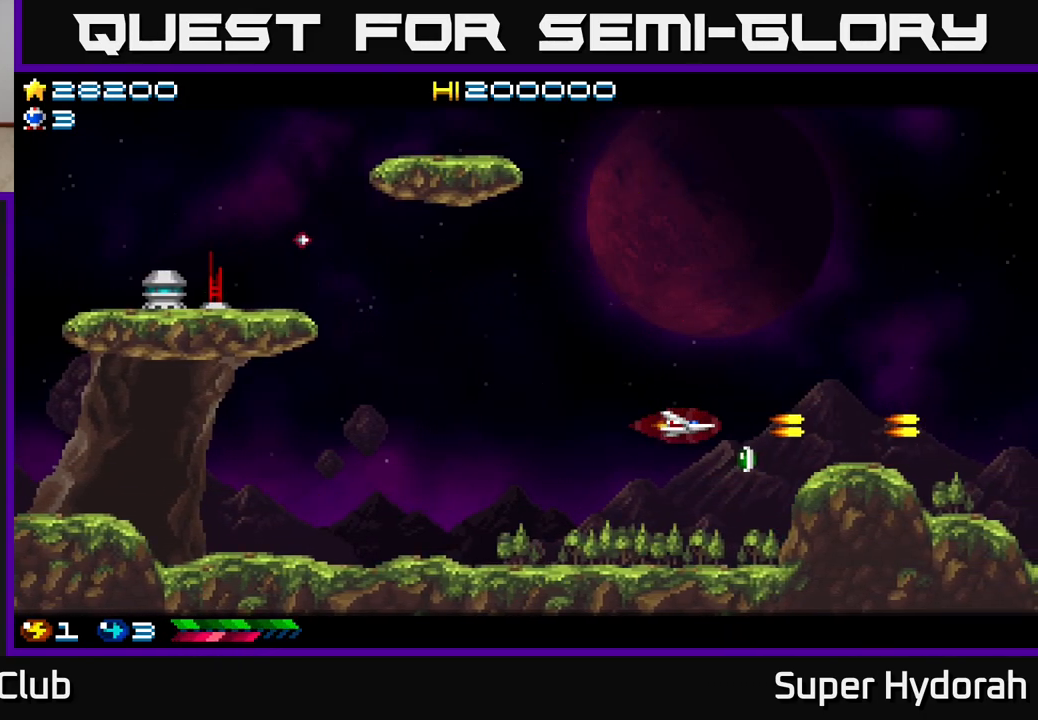
{"buttons": ["DPAD_LEFT"], "left_stick": "center", "events": [[33, "DPAD_LEFT", "up"], [500, "A", "up"], [500, "DPAD_LEFT", "down"]]}
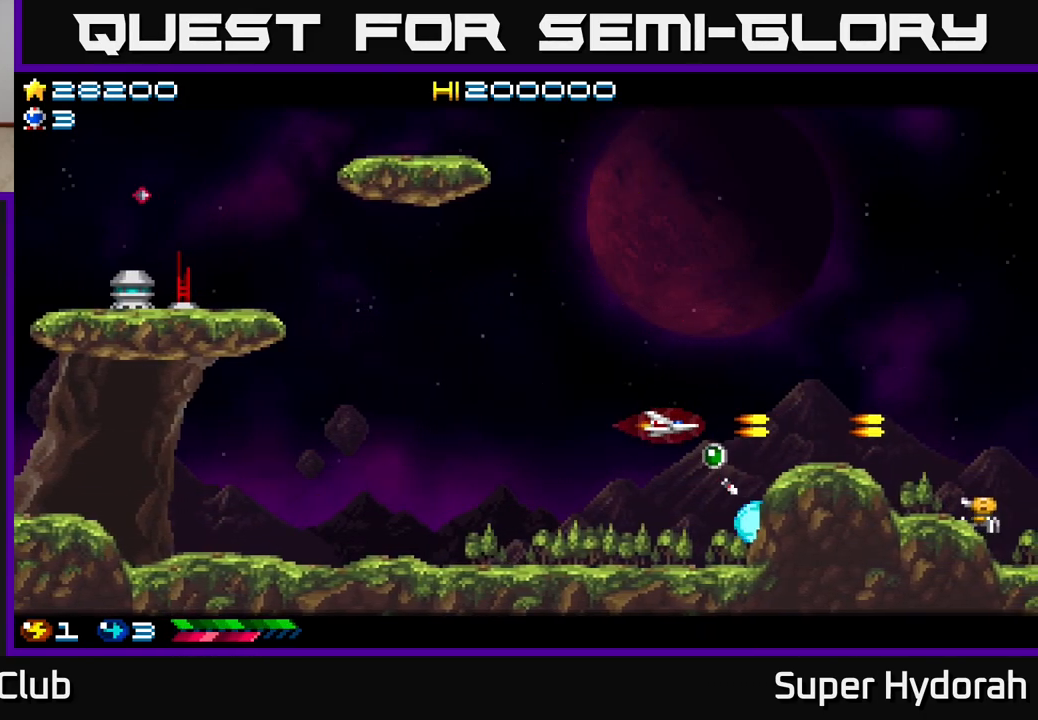
{"buttons": ["DPAD_RIGHT"], "left_stick": "center", "events": [[150, "DPAD_LEFT", "up"], [483, "DPAD_RIGHT", "down"]]}
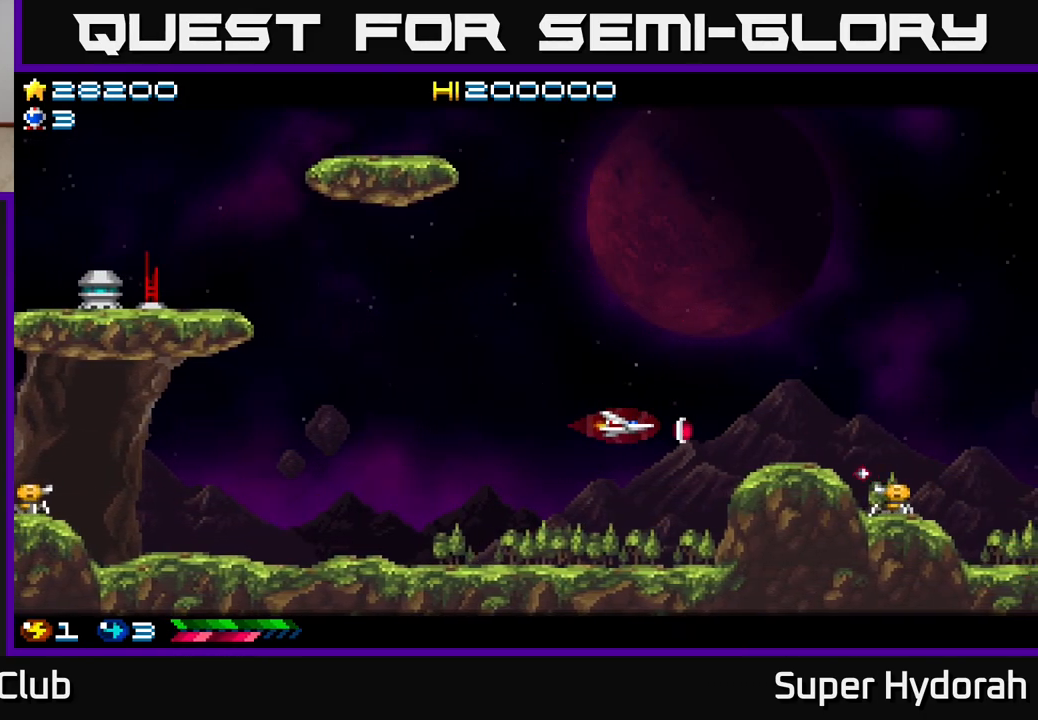
{"buttons": ["A", "DPAD_LEFT"], "left_stick": "center", "events": [[100, "DPAD_DOWN", "down"], [167, "A", "down"], [200, "DPAD_RIGHT", "up"], [233, "DPAD_DOWN", "up"], [250, "DPAD_LEFT", "down"]]}
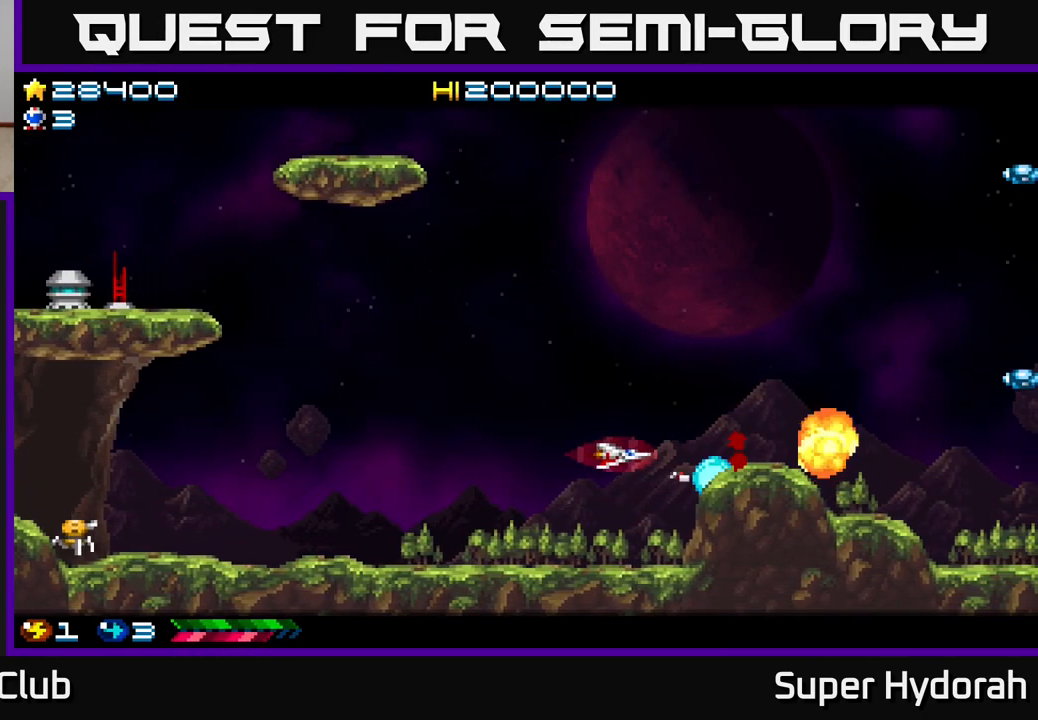
{"buttons": ["A", "DPAD_UP", "DPAD_LEFT"], "left_stick": "center", "events": [[100, "A", "up"], [317, "DPAD_UP", "down"], [433, "A", "down"]]}
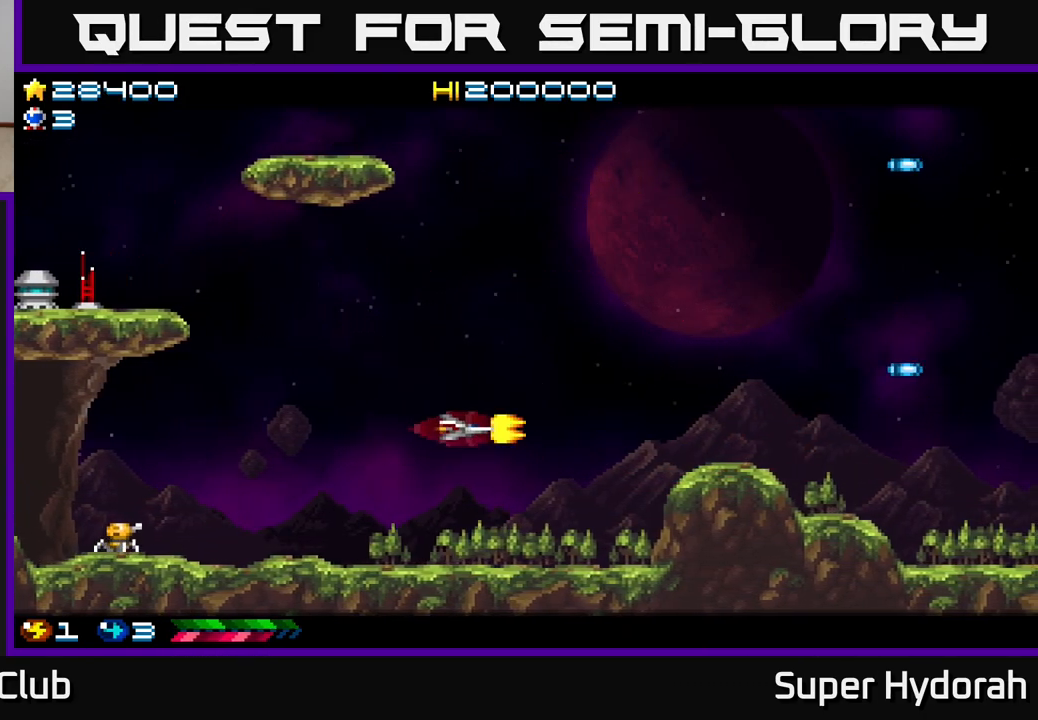
{"buttons": ["DPAD_LEFT"], "left_stick": "center", "events": [[150, "DPAD_UP", "up"], [167, "A", "up"]]}
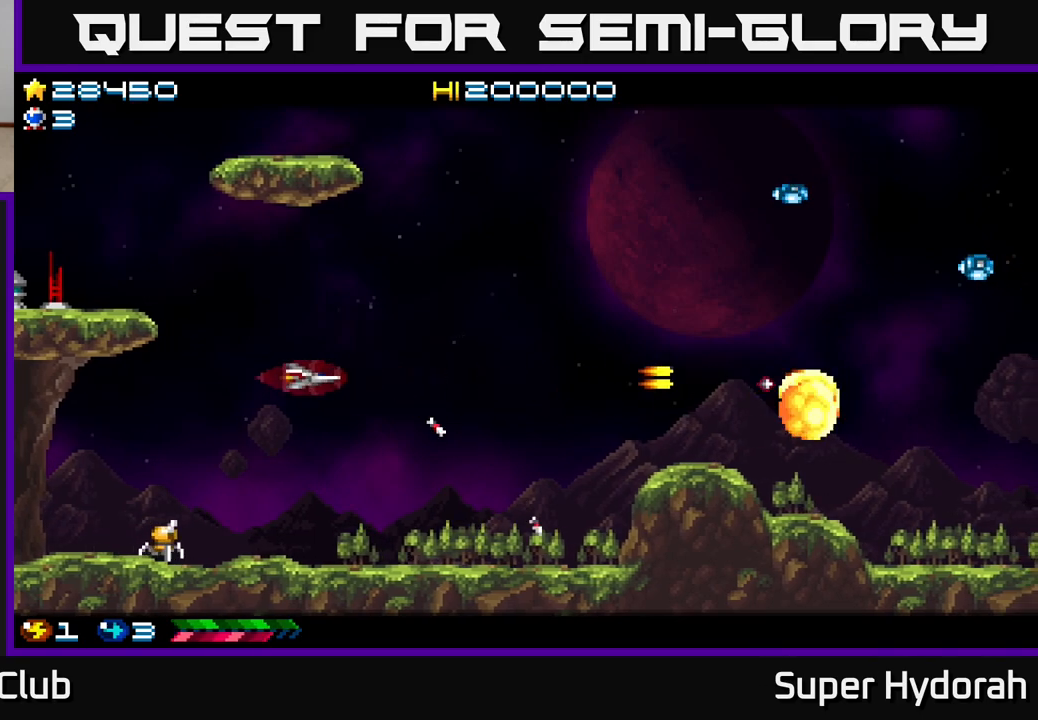
{"buttons": ["A", "DPAD_DOWN", "DPAD_LEFT"], "left_stick": "center", "events": [[117, "DPAD_DOWN", "down"], [433, "A", "down"]]}
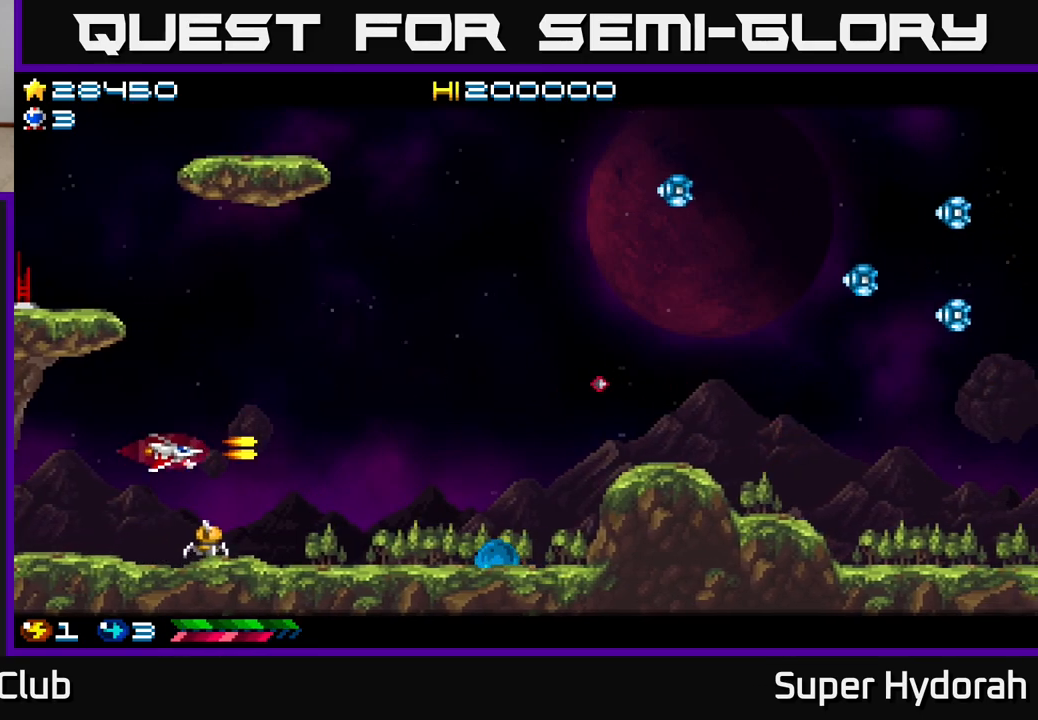
{"buttons": ["DPAD_UP", "DPAD_RIGHT"], "left_stick": "center", "events": [[33, "DPAD_DOWN", "up"], [33, "DPAD_LEFT", "up"], [50, "DPAD_UP", "down"], [67, "DPAD_RIGHT", "down"], [467, "A", "up"]]}
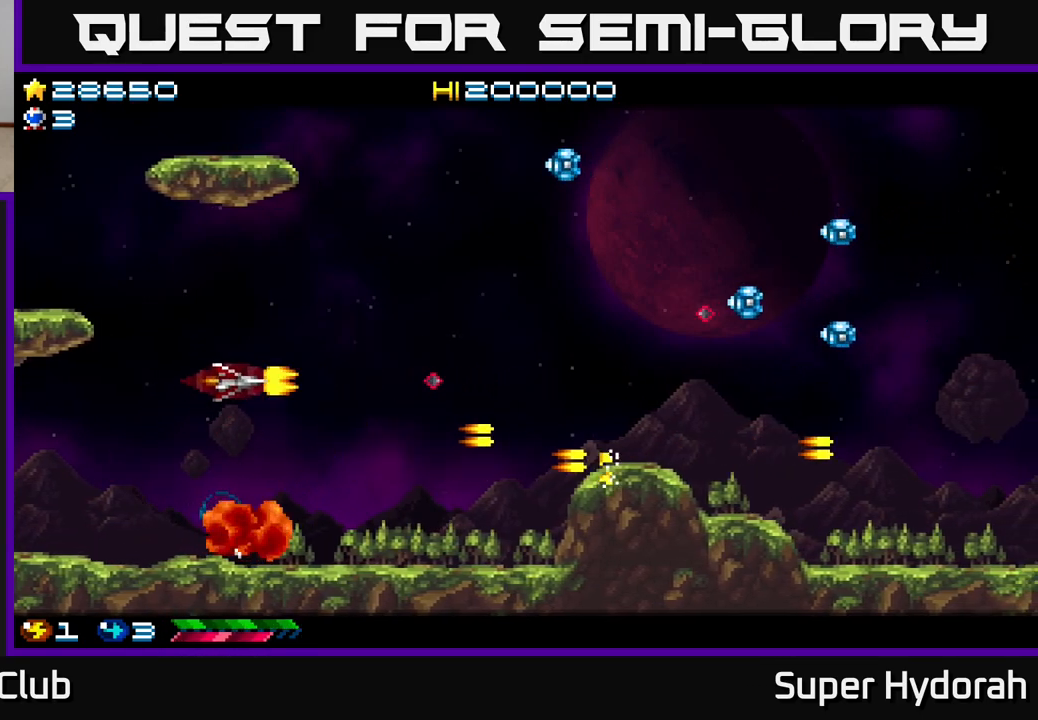
{"buttons": ["A", "DPAD_UP"], "left_stick": "center", "events": [[200, "A", "down"], [333, "DPAD_RIGHT", "up"]]}
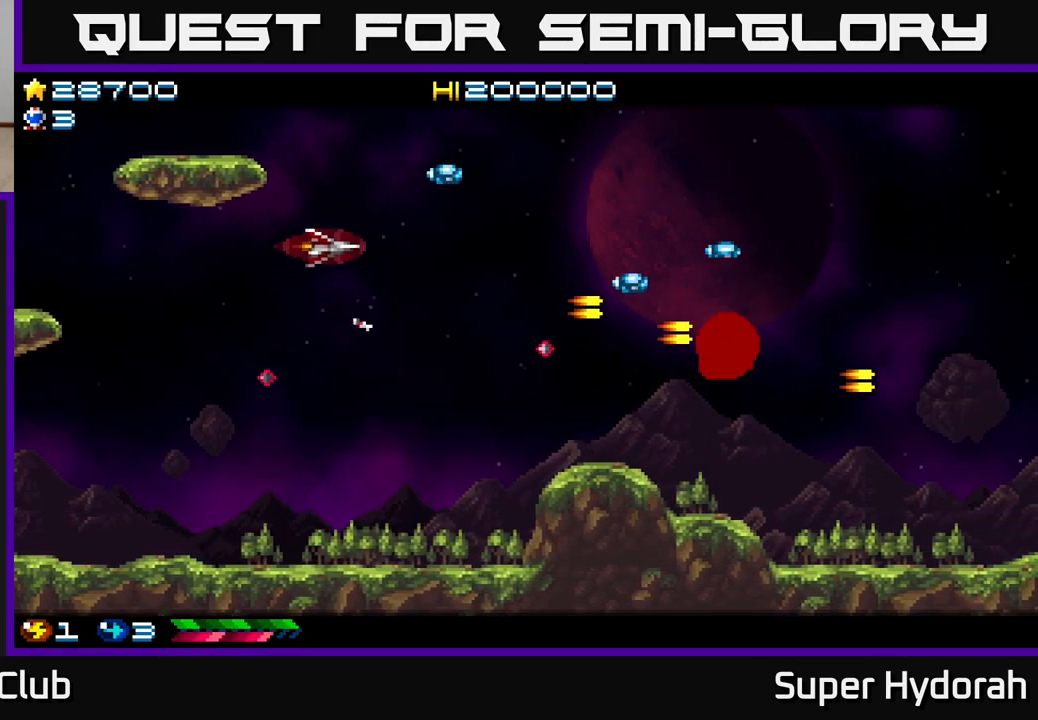
{"buttons": ["A", "DPAD_DOWN"], "left_stick": "center", "events": [[100, "DPAD_LEFT", "down"], [167, "DPAD_UP", "up"], [233, "DPAD_DOWN", "down"], [300, "DPAD_LEFT", "up"]]}
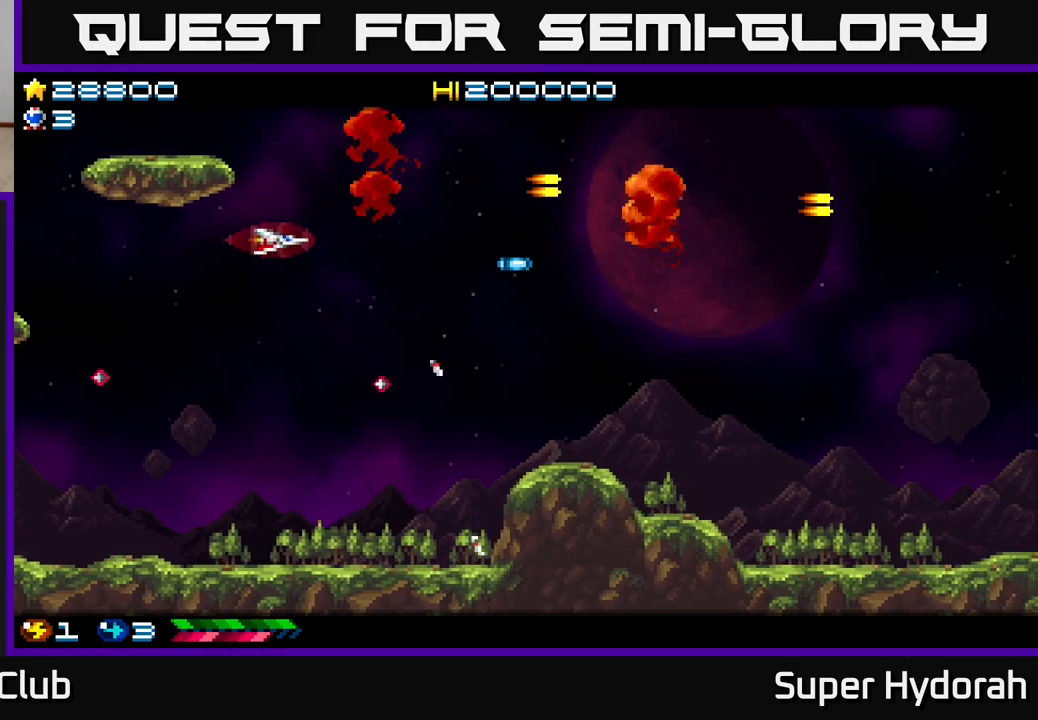
{"buttons": ["DPAD_RIGHT"], "left_stick": "center", "events": [[33, "DPAD_RIGHT", "down"], [450, "DPAD_DOWN", "up"], [467, "A", "up"]]}